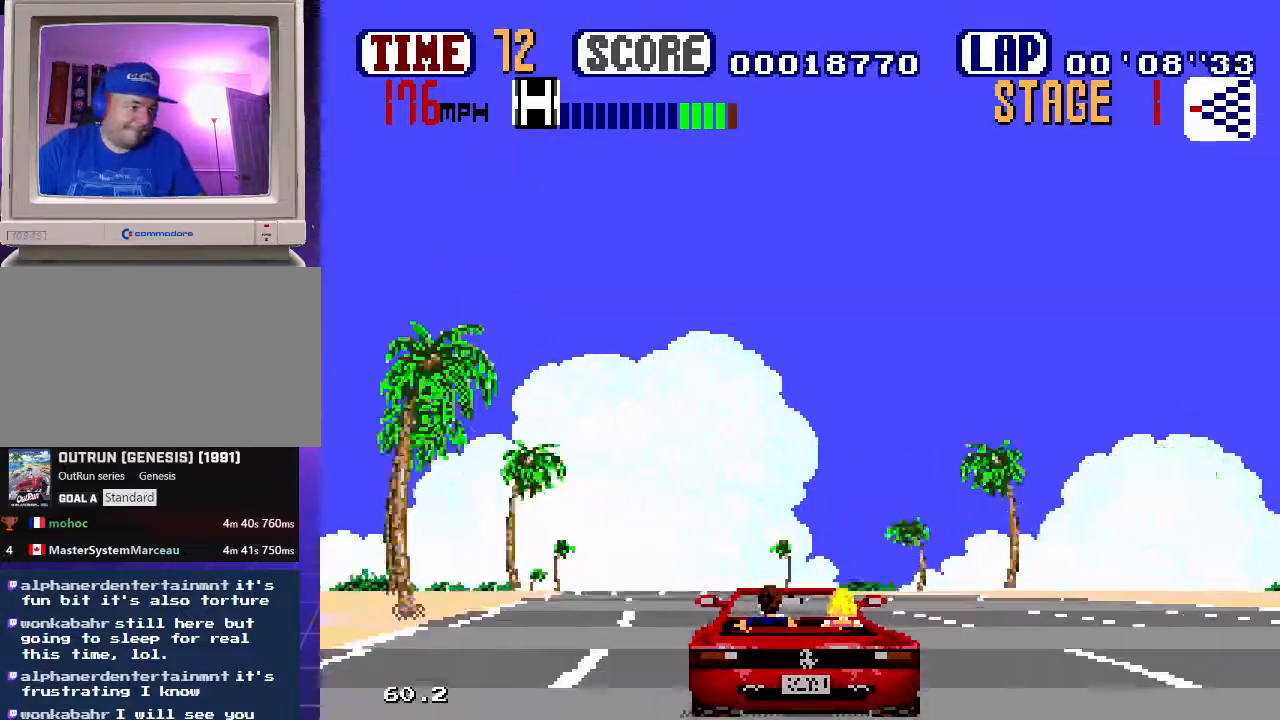
Gameplay with a controller (Xbox layout); each line is a JSON object with the inputs held at the frame after it. "events" lists button and stick changes between this image and that frame as [ms after this image, input, new state], when the widget could be followed in between. Not read: L1 L2 L3 R1 R2 R3.
{"buttons": ["B", "DPAD_UP", "DPAD_LEFT"], "events": [[183, "DPAD_LEFT", "down"], [200, "DPAD_UP", "down"]]}
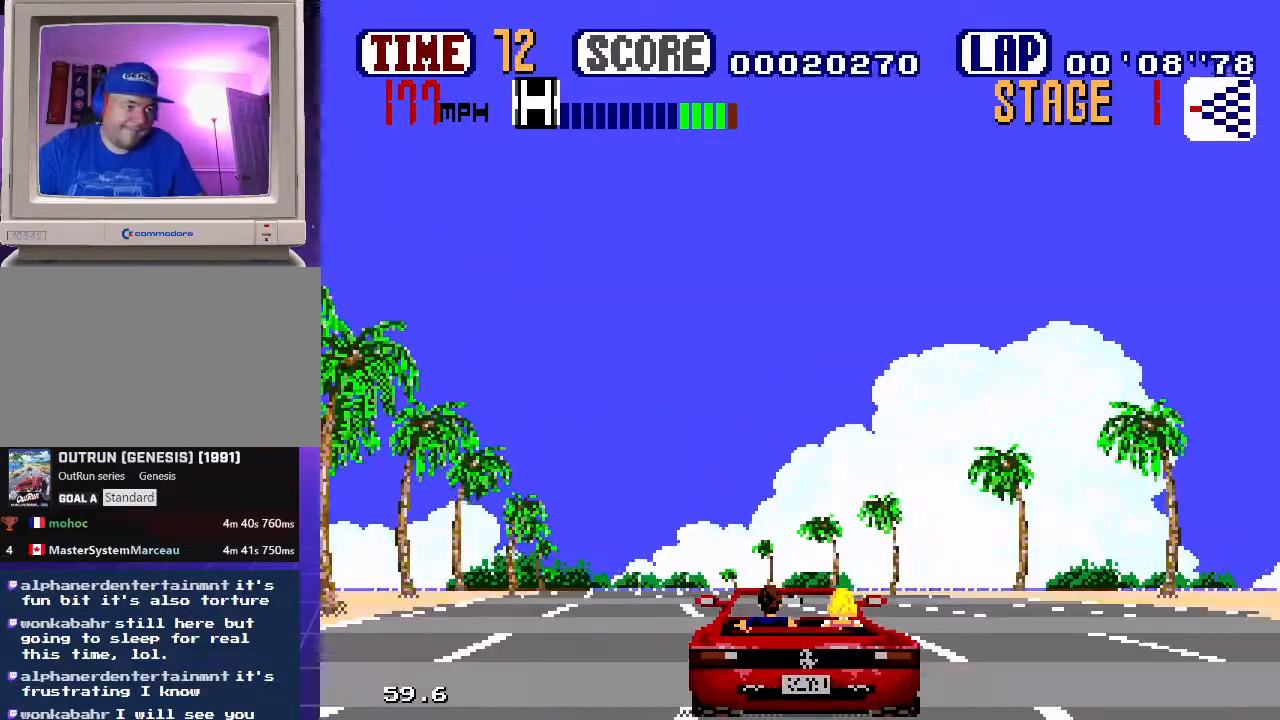
{"buttons": ["B", "DPAD_UP", "DPAD_LEFT"], "events": [[133, "DPAD_UP", "up"], [183, "DPAD_LEFT", "up"], [383, "DPAD_LEFT", "down"], [383, "DPAD_UP", "down"]]}
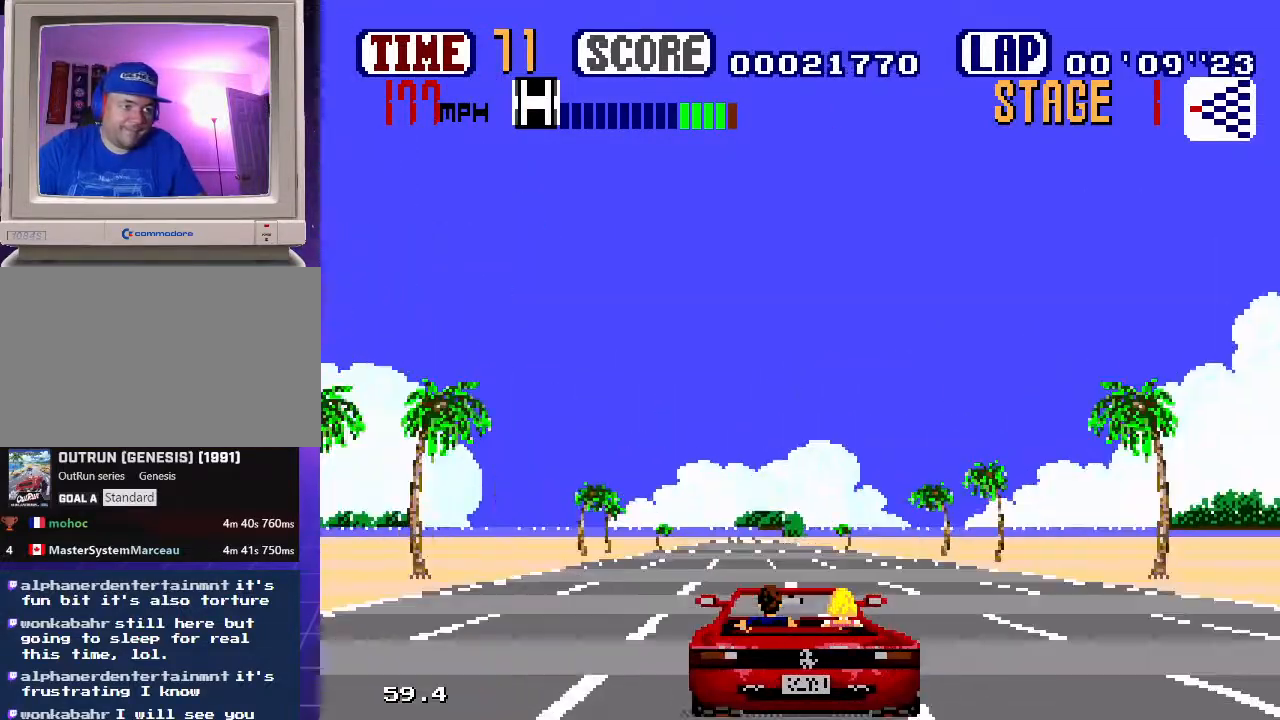
{"buttons": ["B"], "events": [[117, "DPAD_UP", "up"], [133, "DPAD_LEFT", "up"], [417, "DPAD_LEFT", "down"], [467, "DPAD_LEFT", "up"]]}
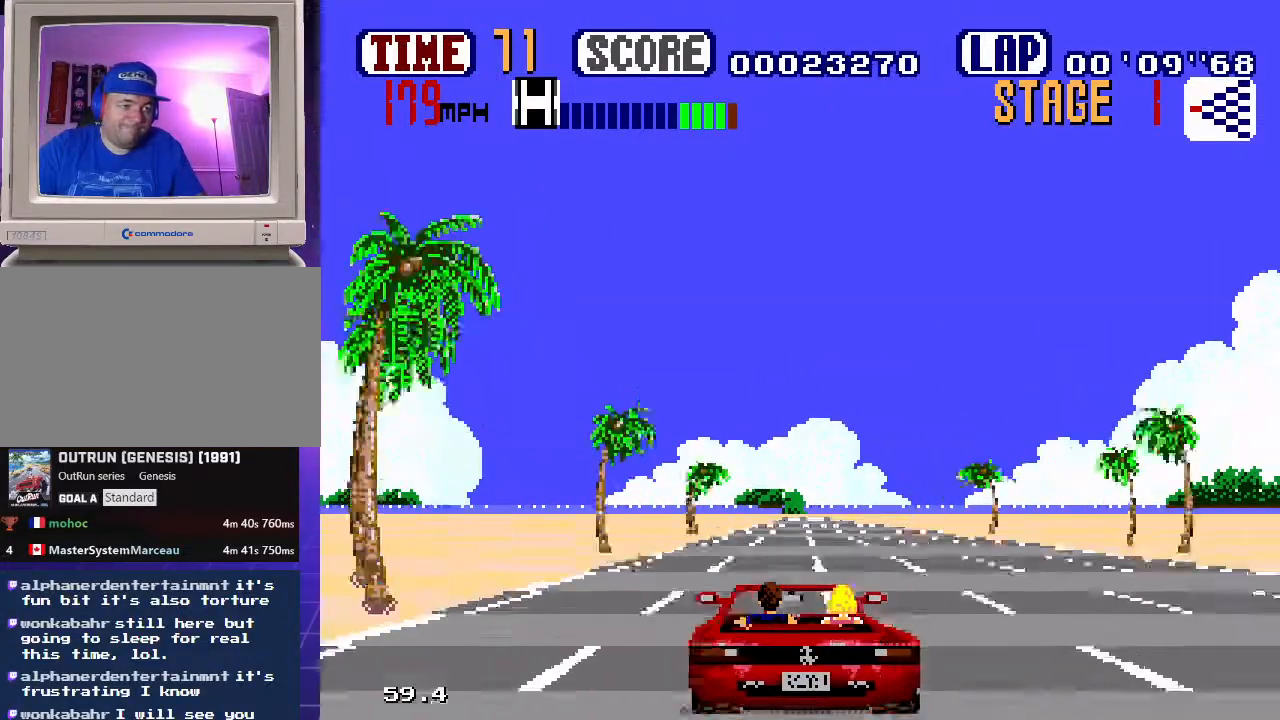
{"buttons": ["B"], "events": []}
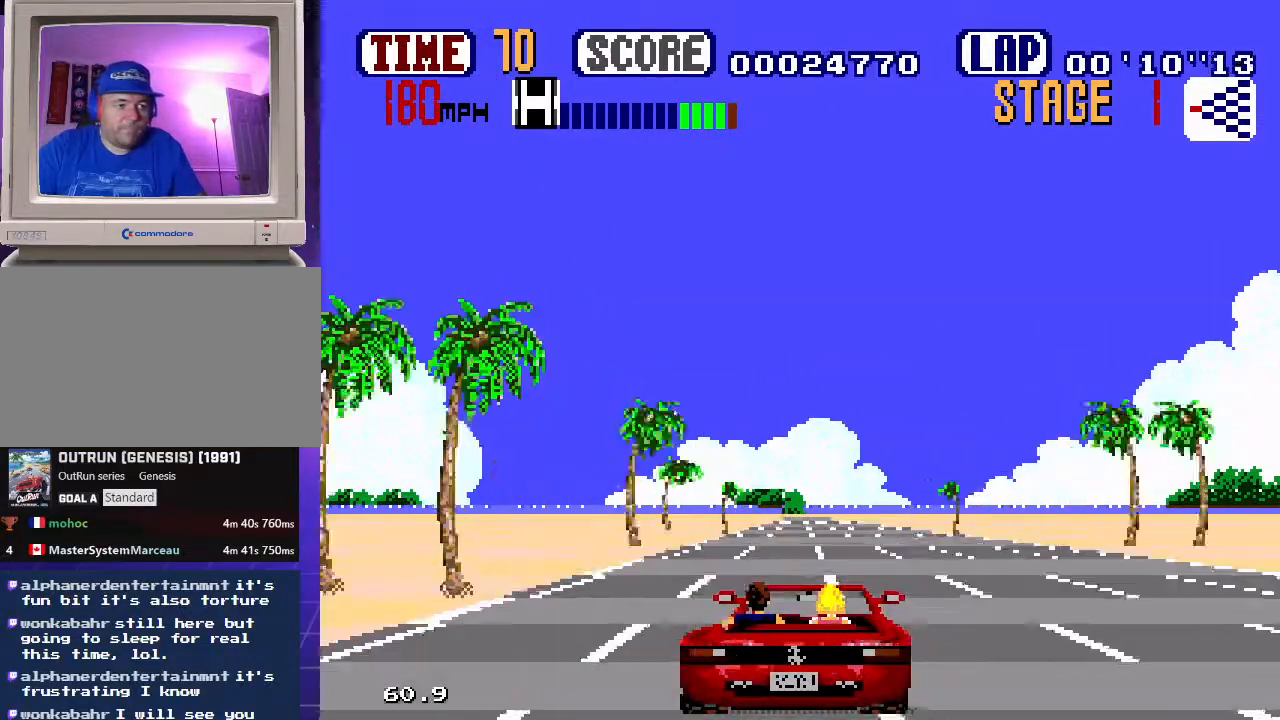
{"buttons": ["B"], "events": []}
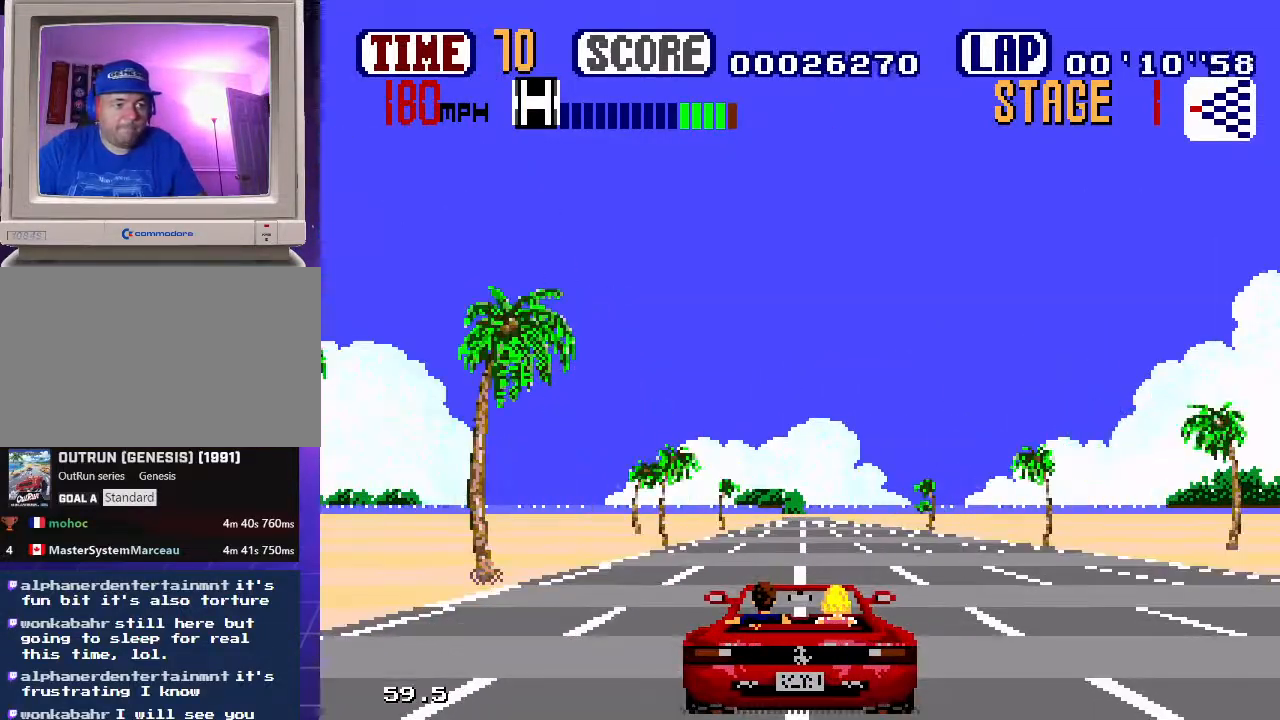
{"buttons": ["B"], "events": []}
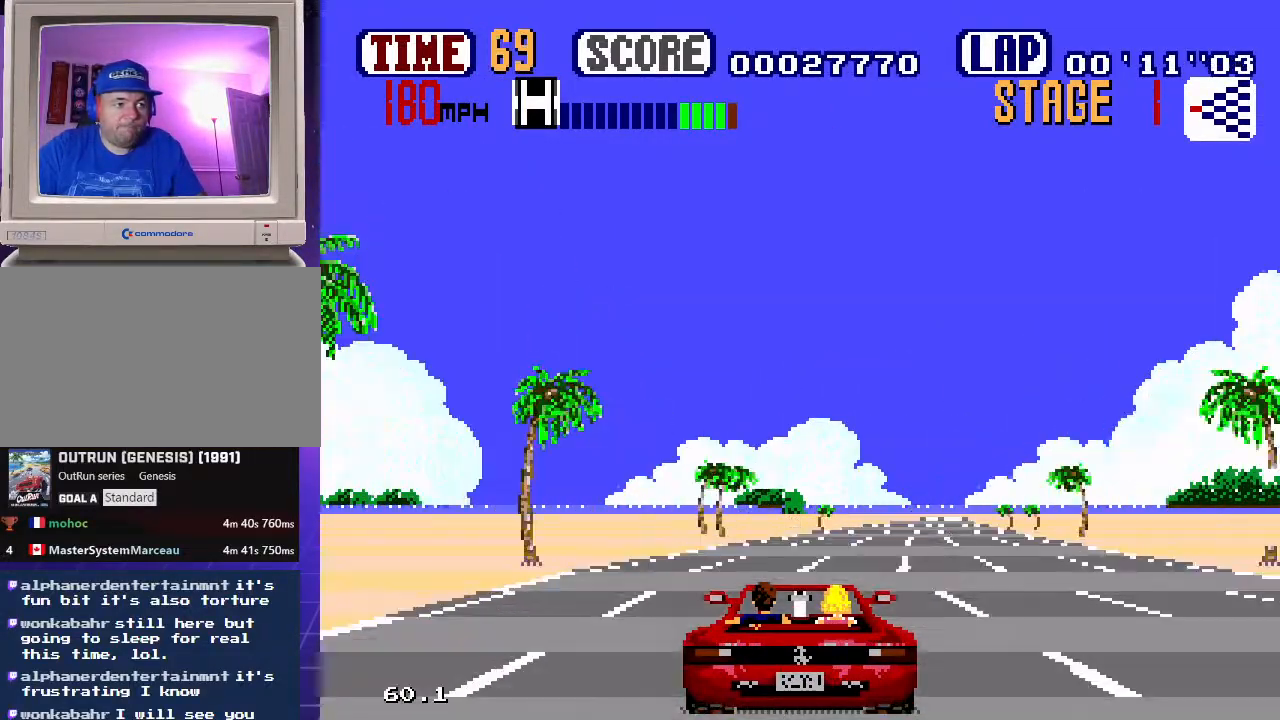
{"buttons": ["B", "DPAD_RIGHT"], "events": [[83, "DPAD_RIGHT", "down"], [150, "DPAD_UP", "down"], [417, "DPAD_UP", "up"]]}
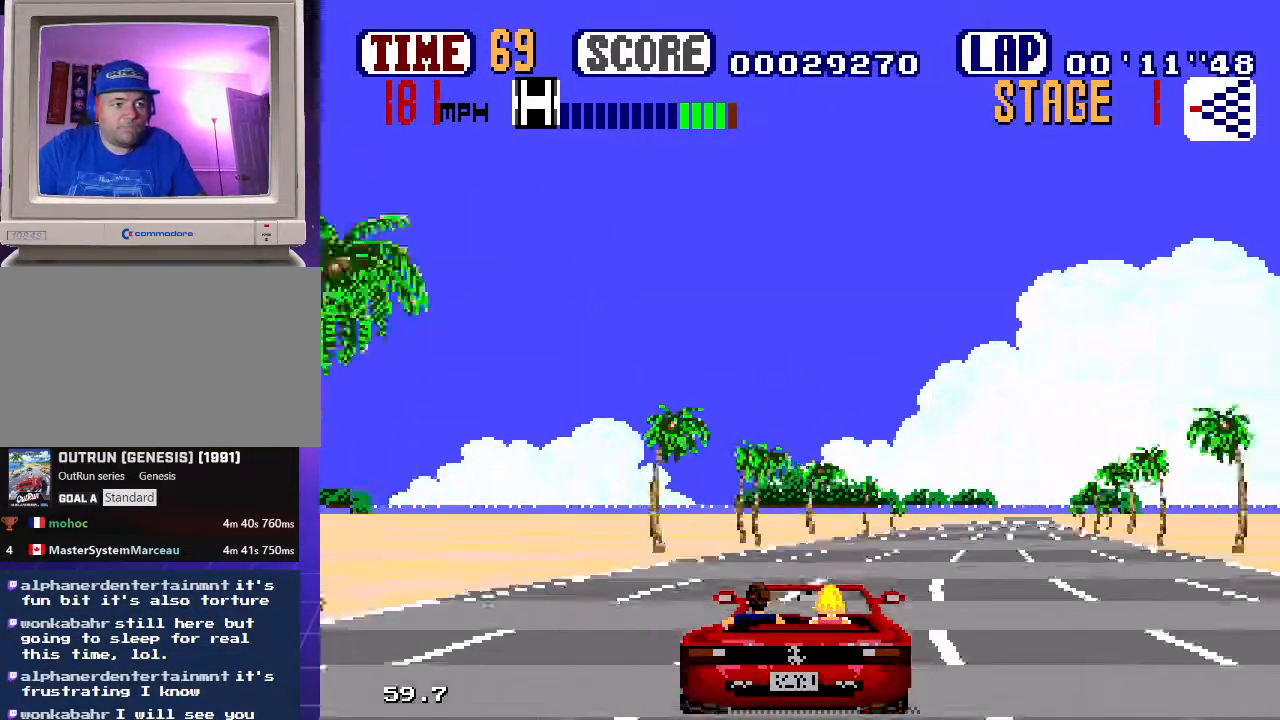
{"buttons": ["B", "DPAD_RIGHT"], "events": [[233, "DPAD_UP", "down"], [483, "DPAD_UP", "up"]]}
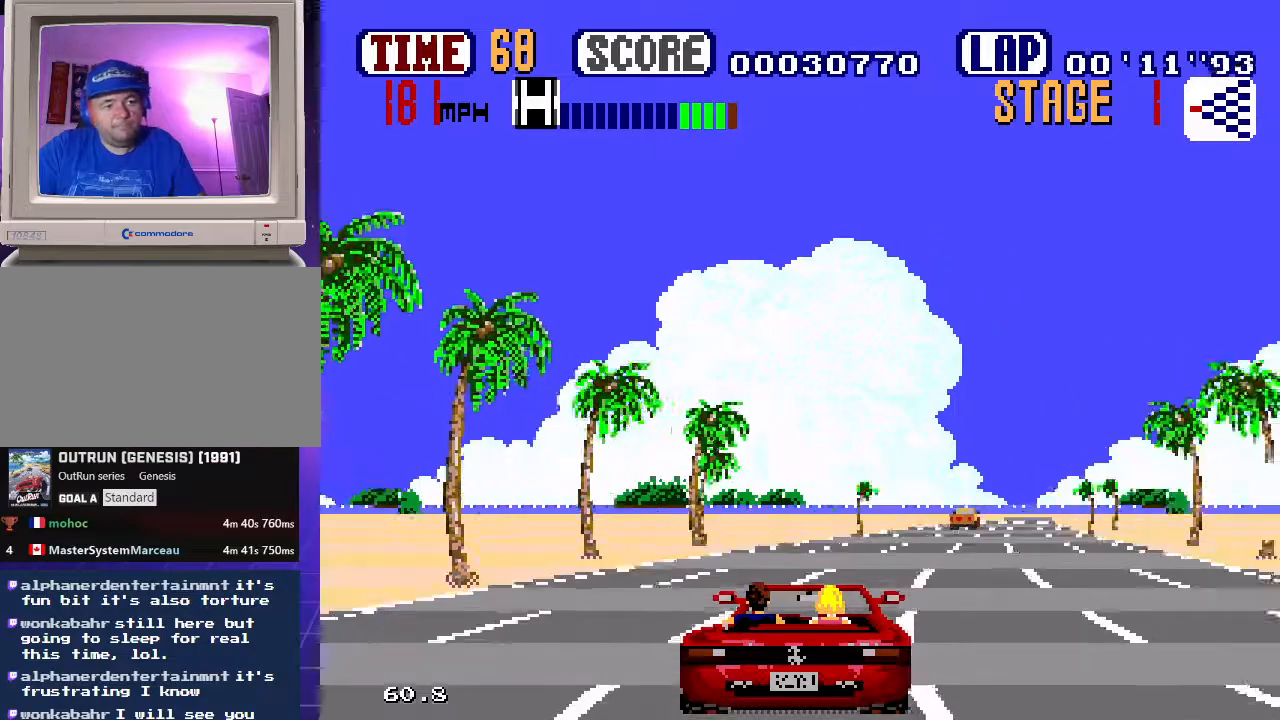
{"buttons": ["B", "DPAD_RIGHT"], "events": []}
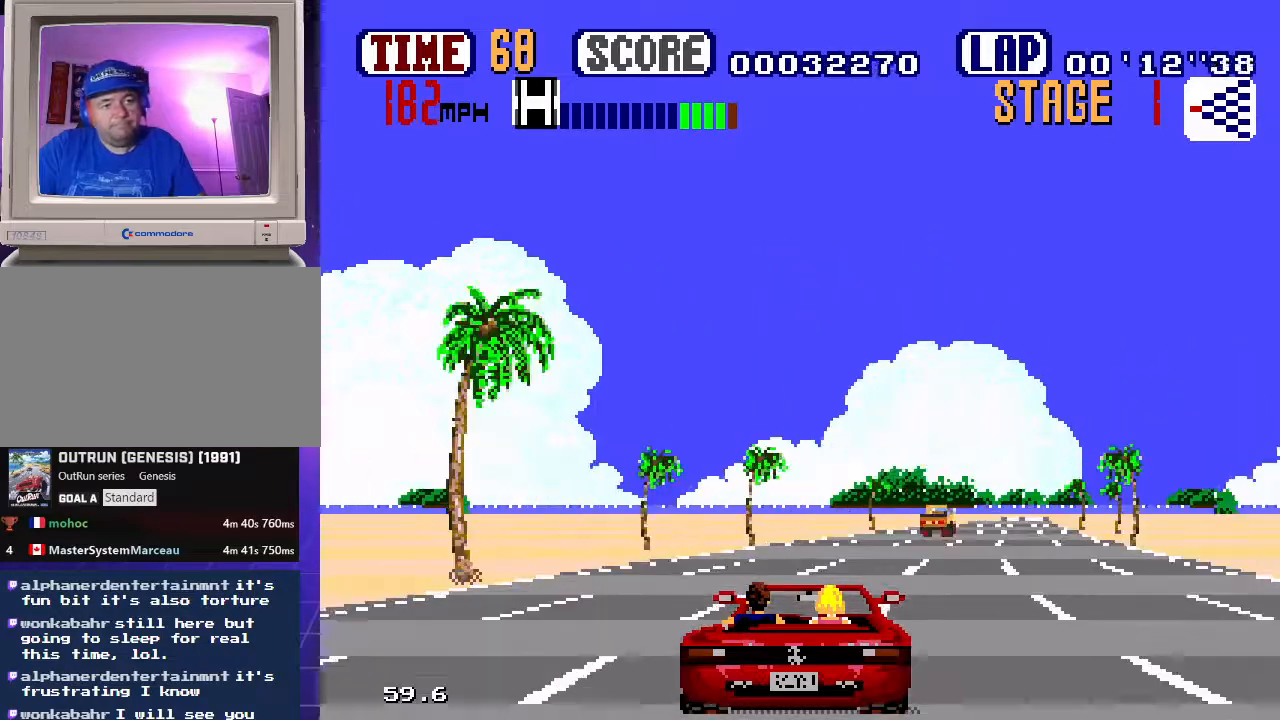
{"buttons": ["B", "DPAD_RIGHT"], "events": [[167, "DPAD_UP", "down"], [250, "DPAD_UP", "up"]]}
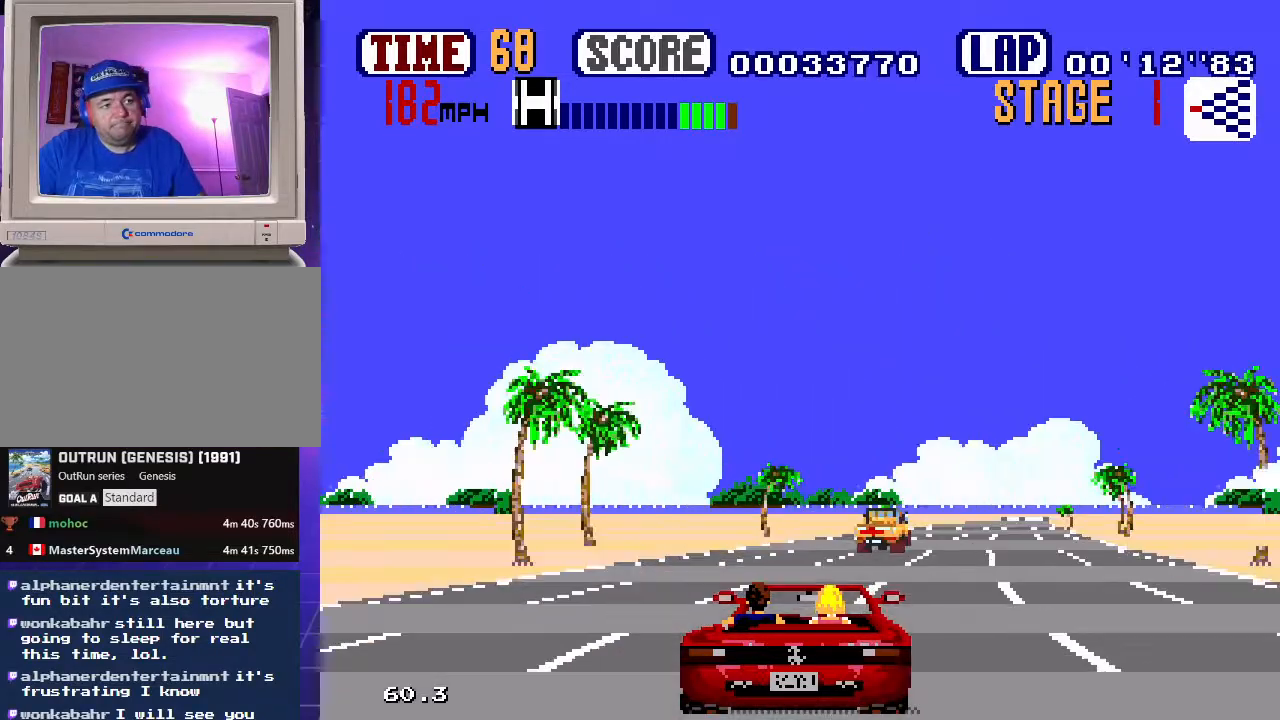
{"buttons": ["B", "DPAD_RIGHT"], "events": []}
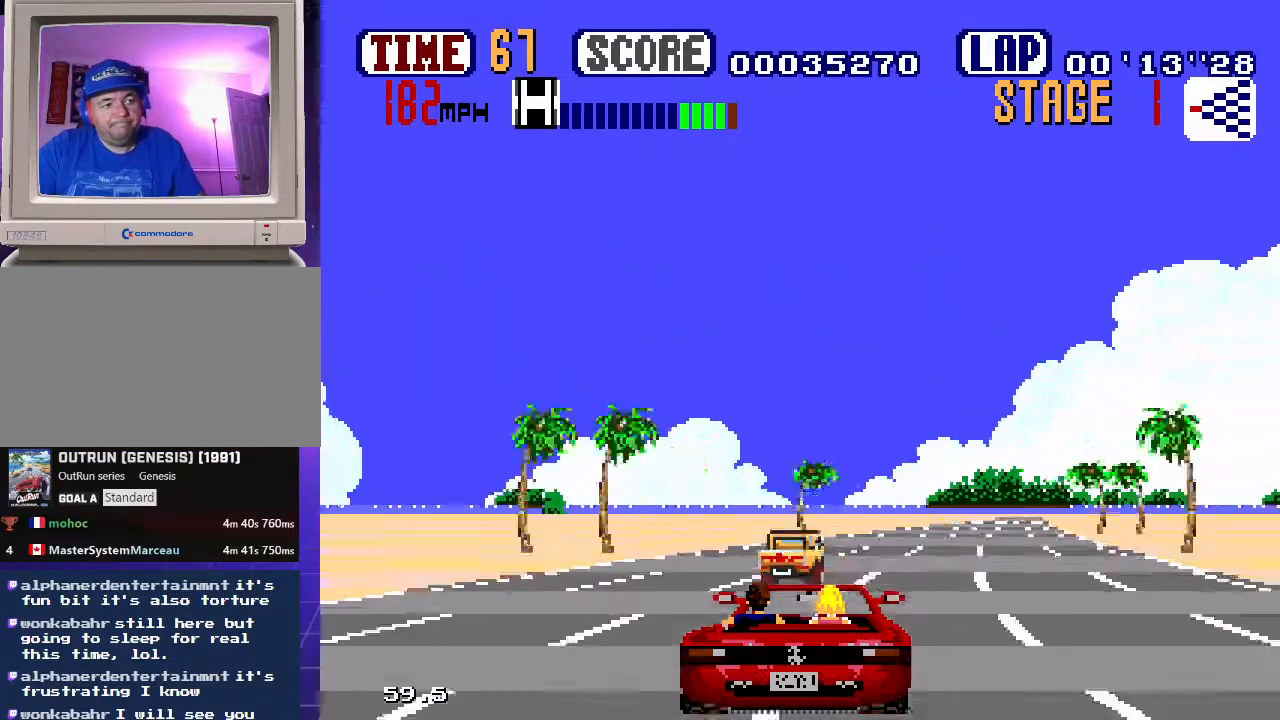
{"buttons": ["B", "DPAD_RIGHT"], "events": []}
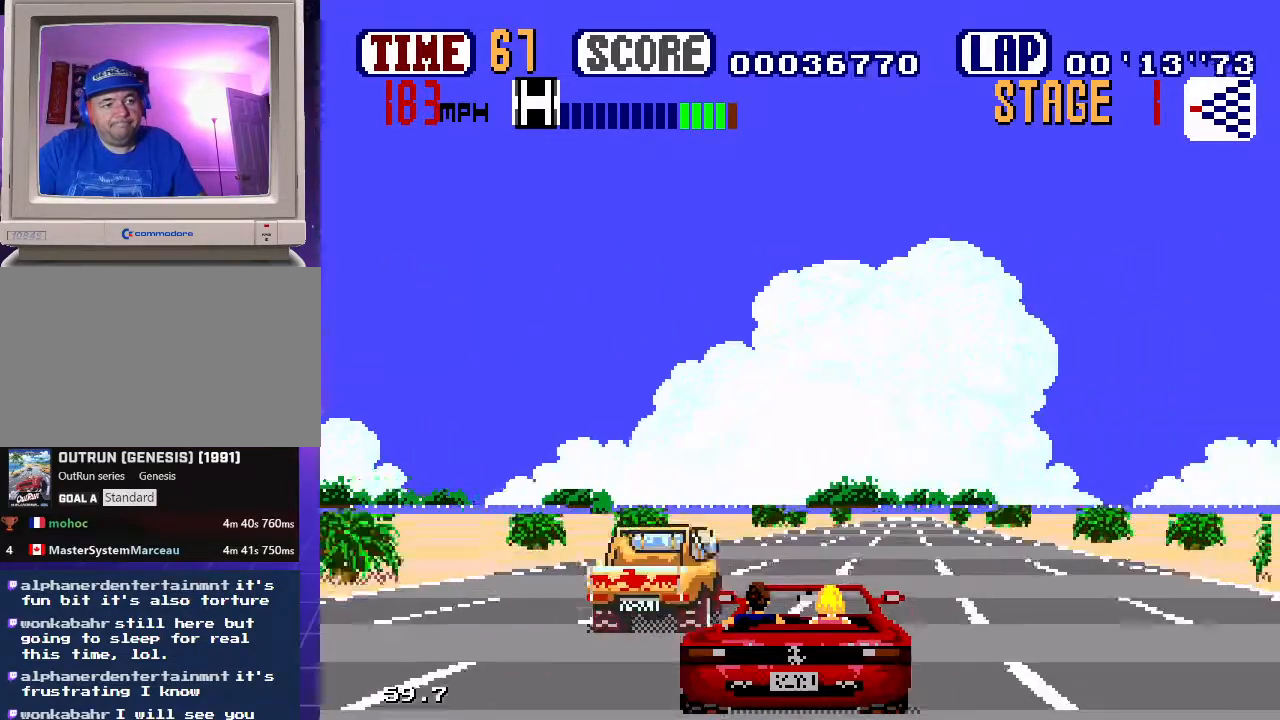
{"buttons": ["B"], "events": [[133, "DPAD_RIGHT", "up"]]}
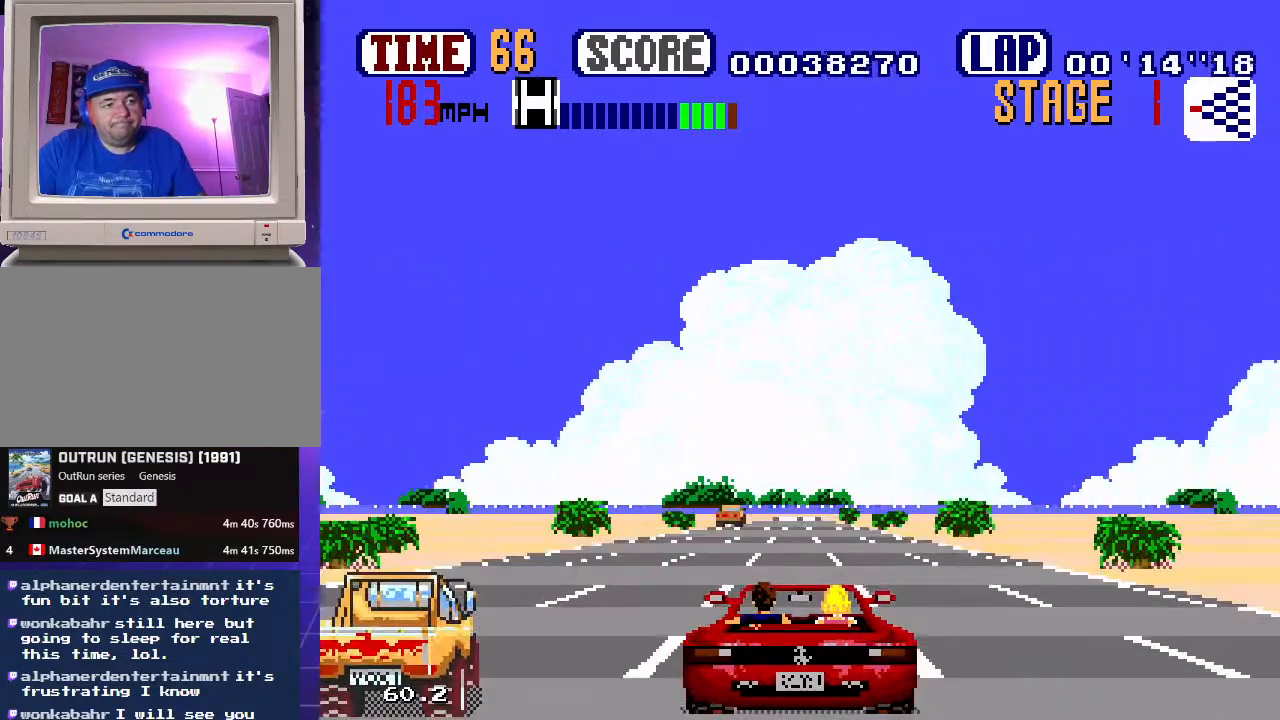
{"buttons": ["B", "DPAD_UP", "DPAD_LEFT"], "events": [[300, "DPAD_LEFT", "down"], [450, "DPAD_UP", "down"]]}
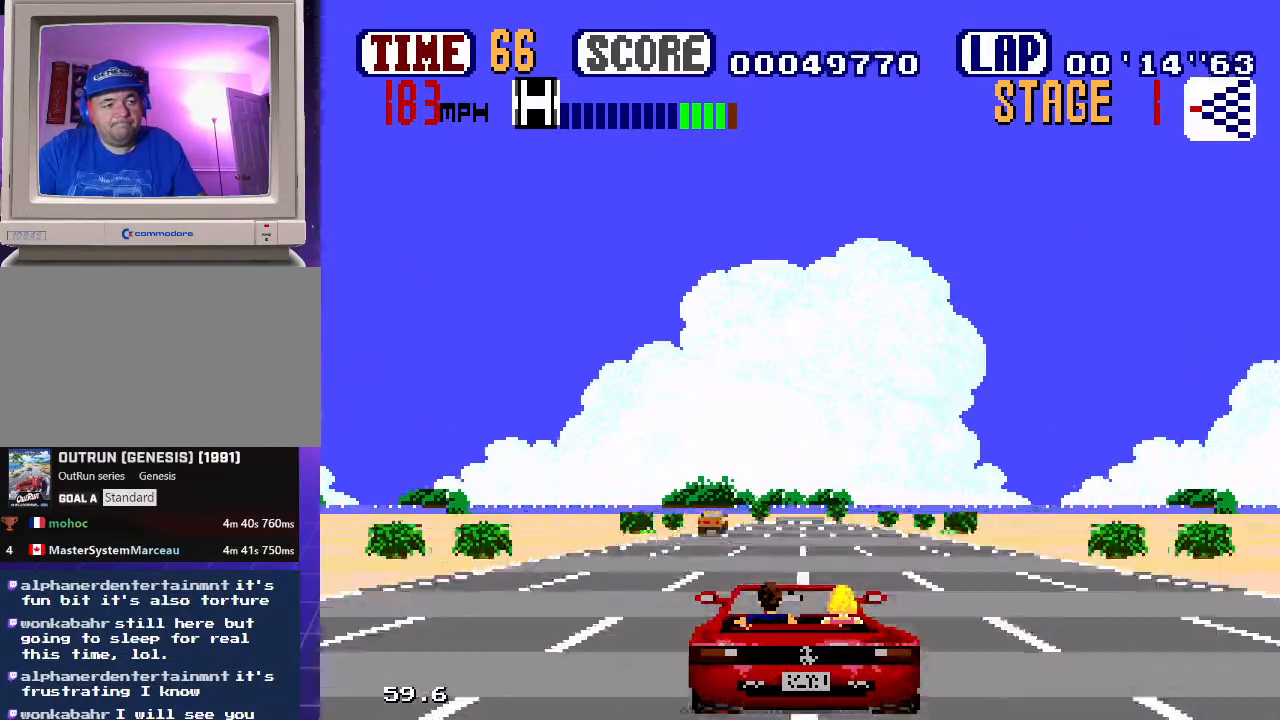
{"buttons": ["B"], "events": [[133, "DPAD_UP", "up"], [183, "DPAD_LEFT", "up"]]}
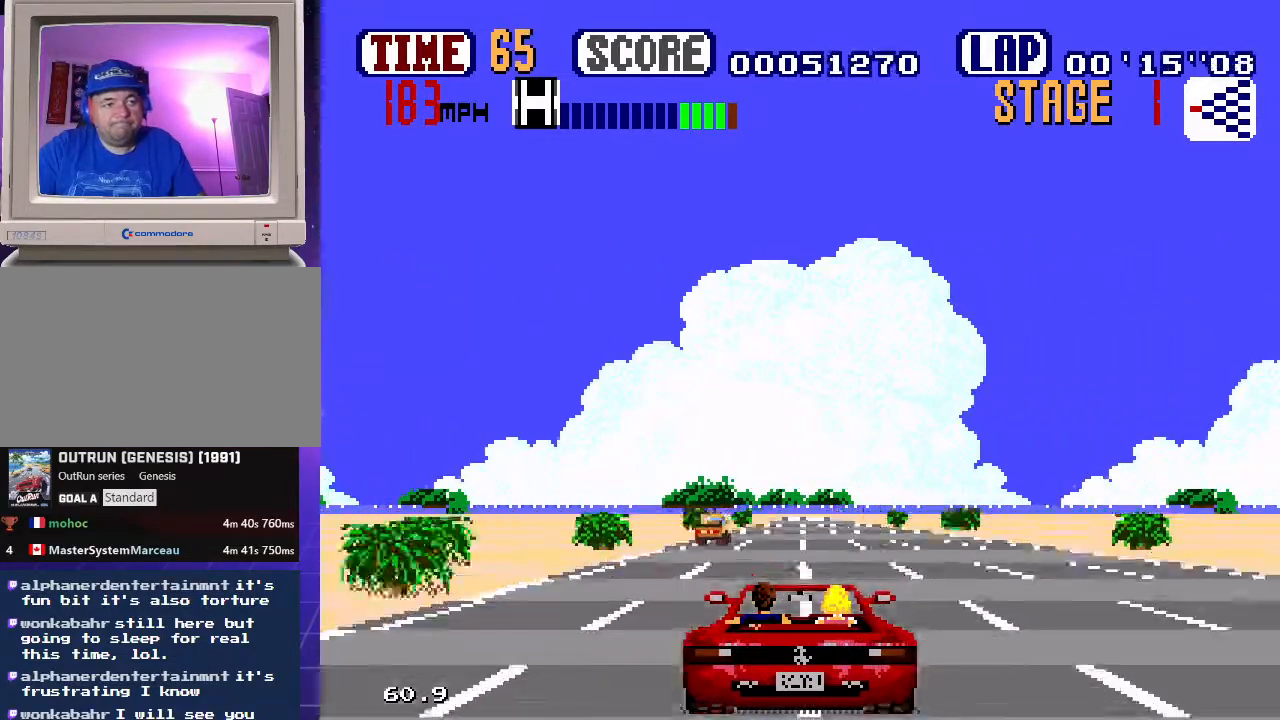
{"buttons": ["B"], "events": [[233, "DPAD_LEFT", "down"], [367, "DPAD_LEFT", "up"]]}
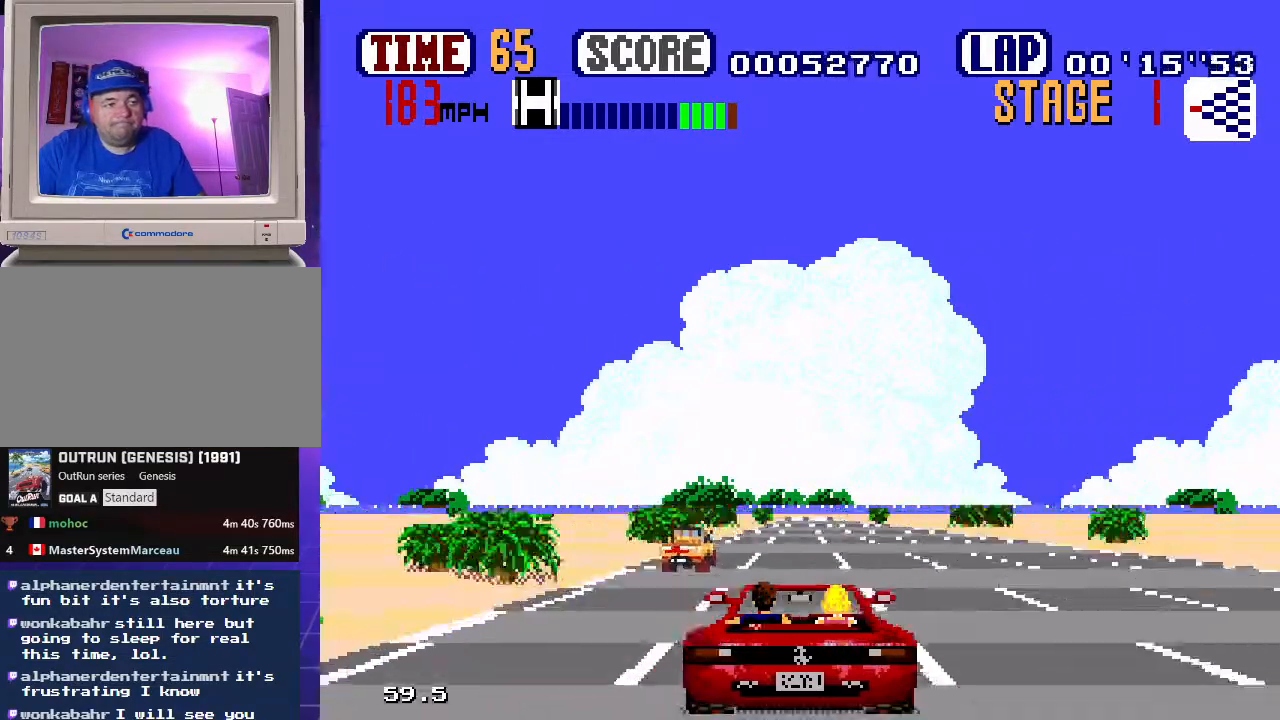
{"buttons": ["B"], "events": []}
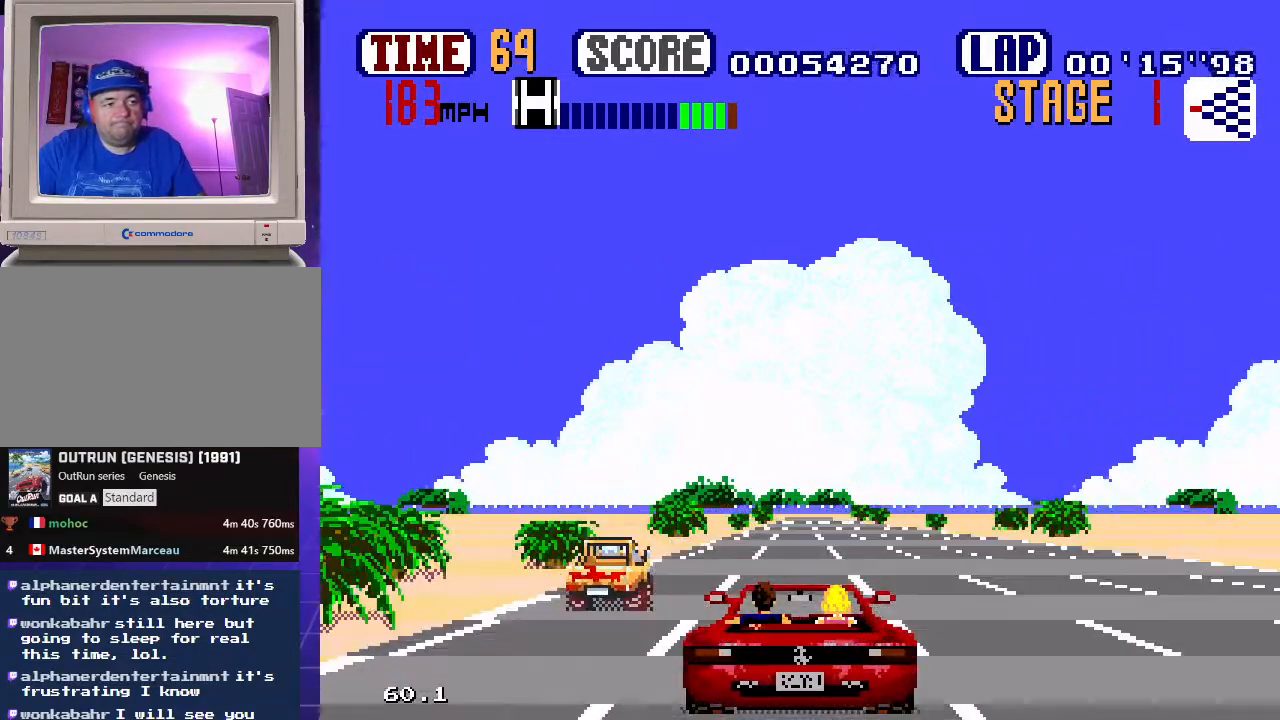
{"buttons": ["B"], "events": []}
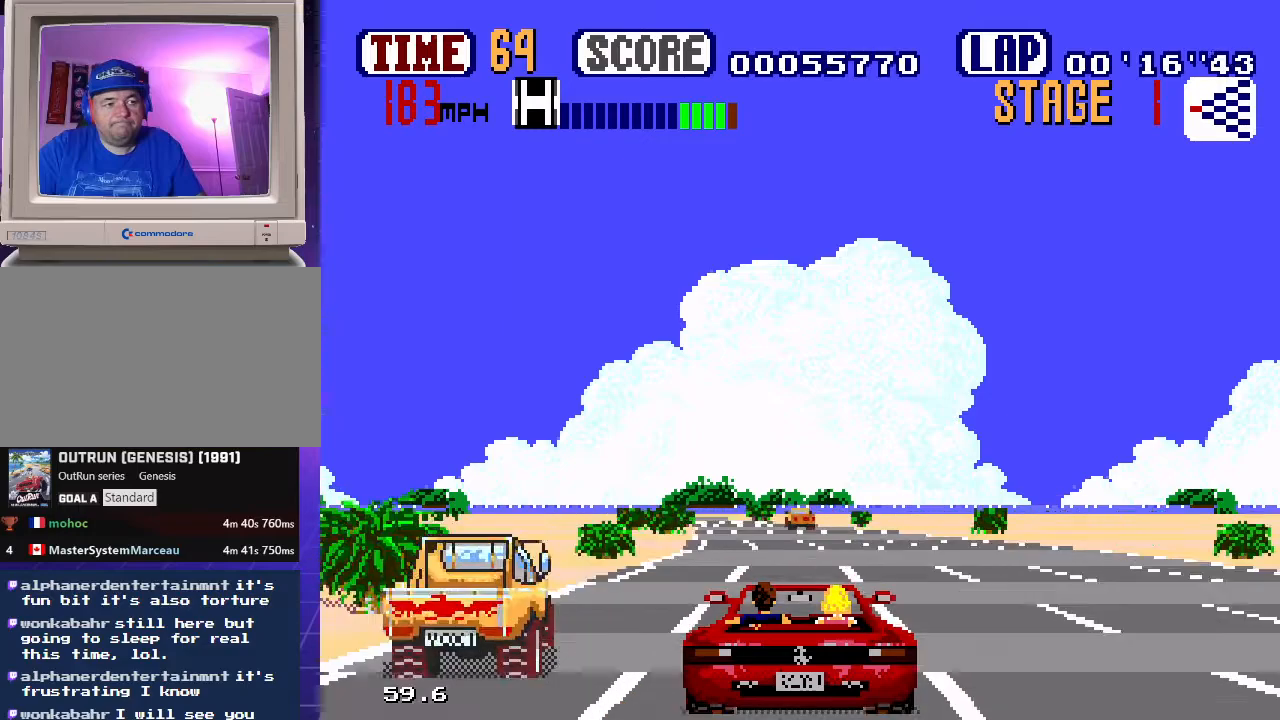
{"buttons": ["B", "DPAD_LEFT"], "events": [[300, "DPAD_LEFT", "down"]]}
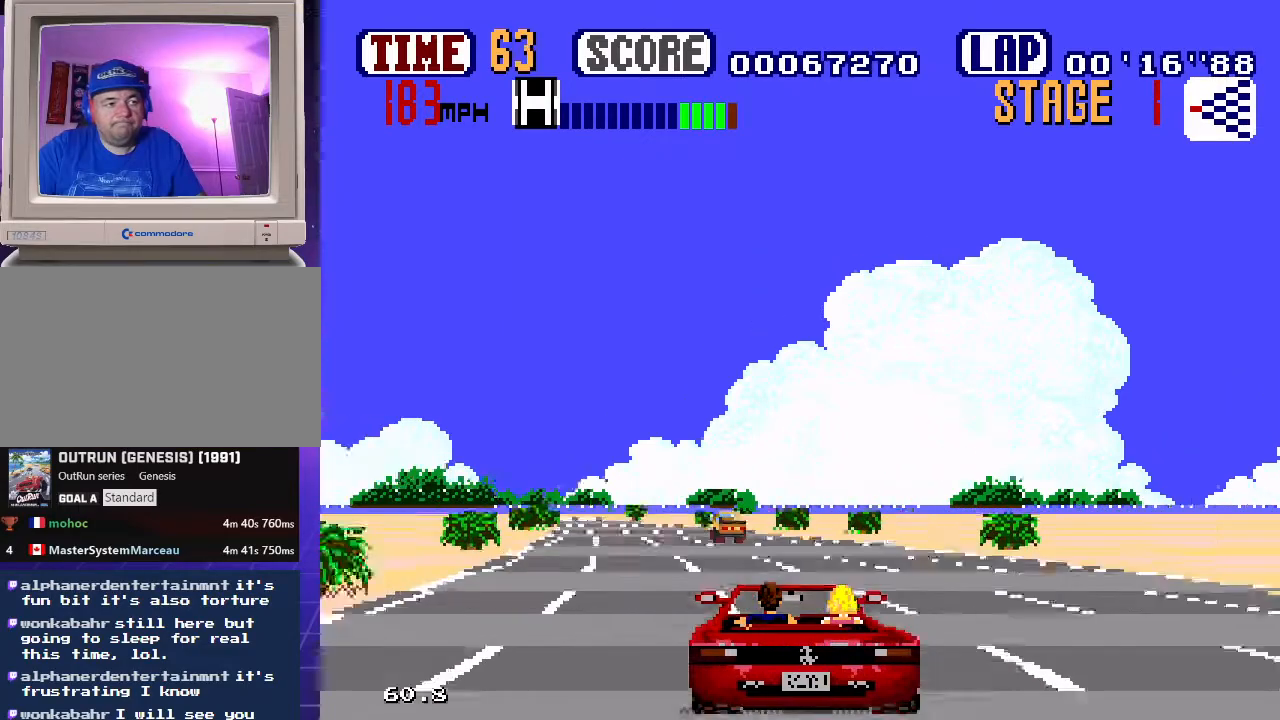
{"buttons": ["B", "DPAD_LEFT"], "events": []}
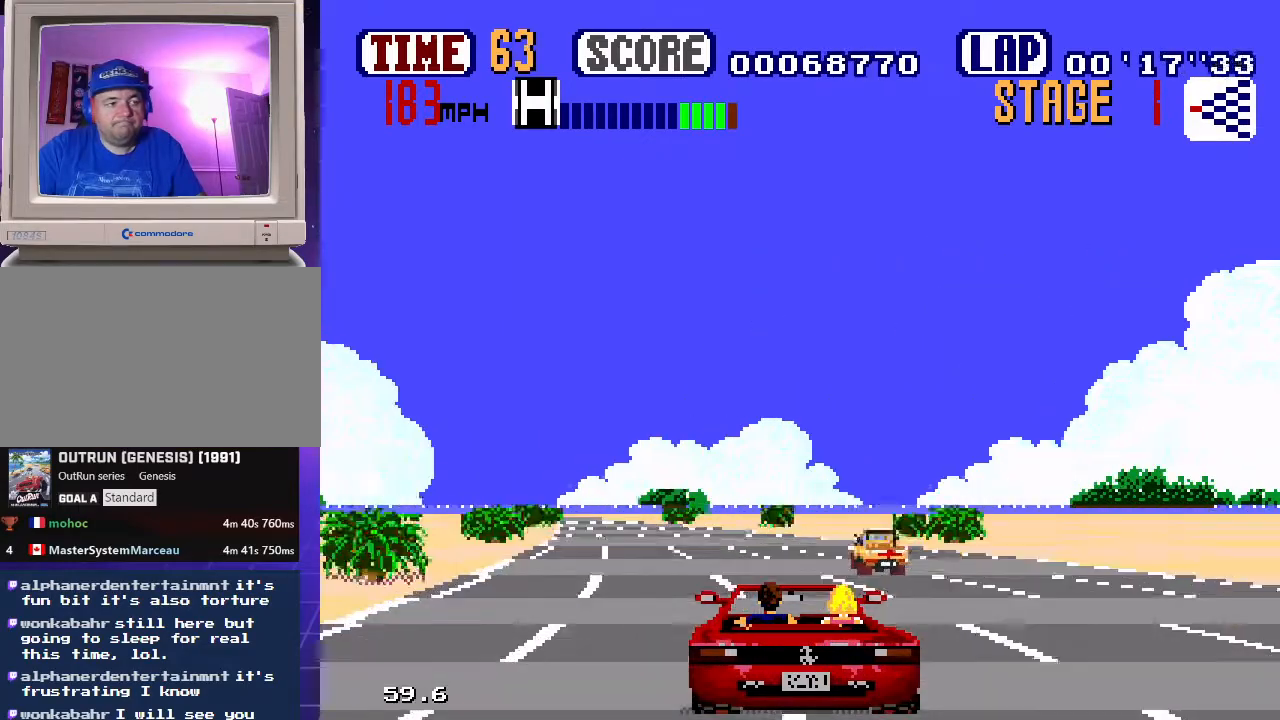
{"buttons": ["B", "DPAD_LEFT"], "events": []}
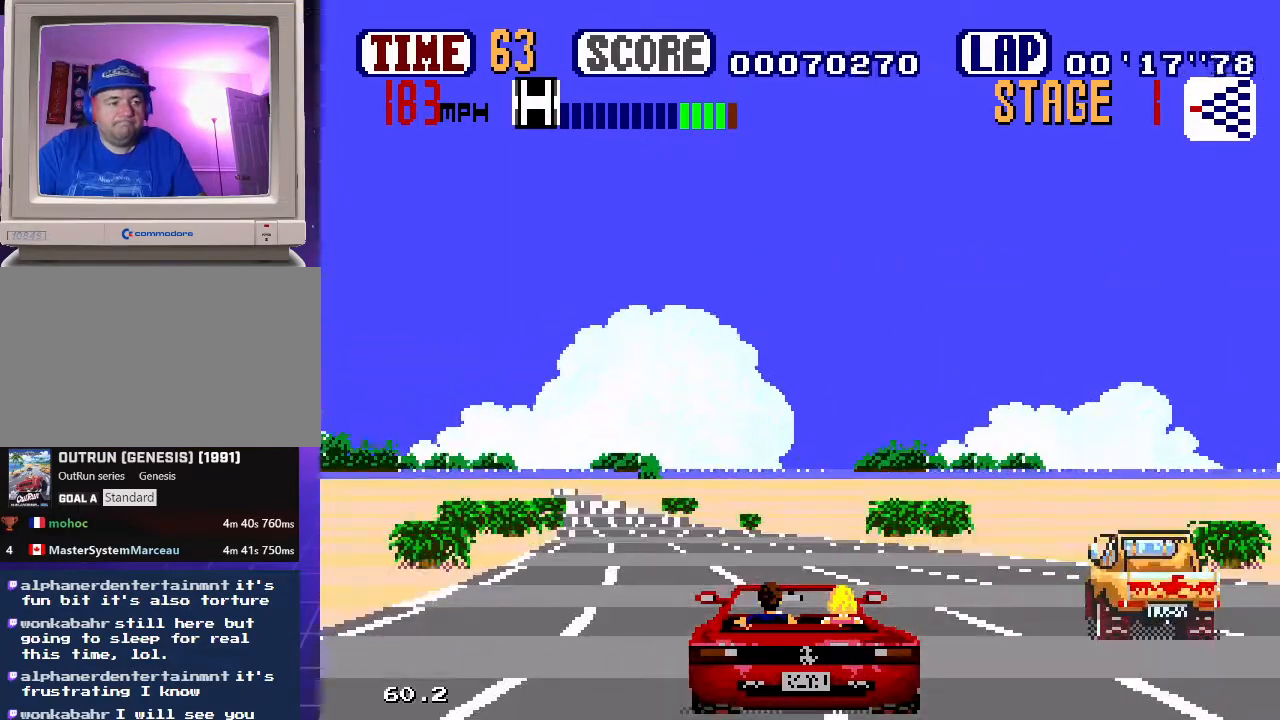
{"buttons": ["B", "DPAD_UP", "DPAD_LEFT"], "events": [[417, "DPAD_UP", "down"]]}